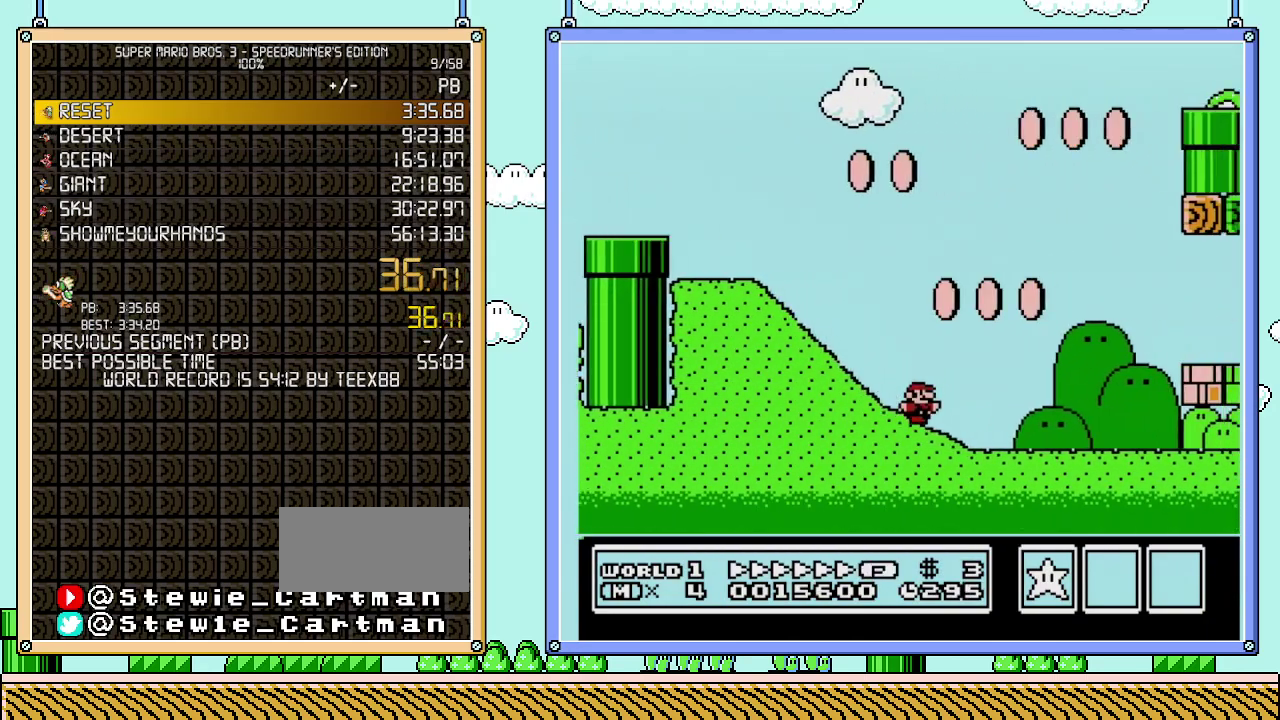
Gameplay with a controller (Nintendo layout); each line is a JSON object with the inputs held at the frame after it. "events" lists button and stick changes between this image and that frame as [ms after this image, input, new state], when the widget could be followed in between. Not read: L3 R3.
{"buttons": ["B", "DPAD_RIGHT"], "events": []}
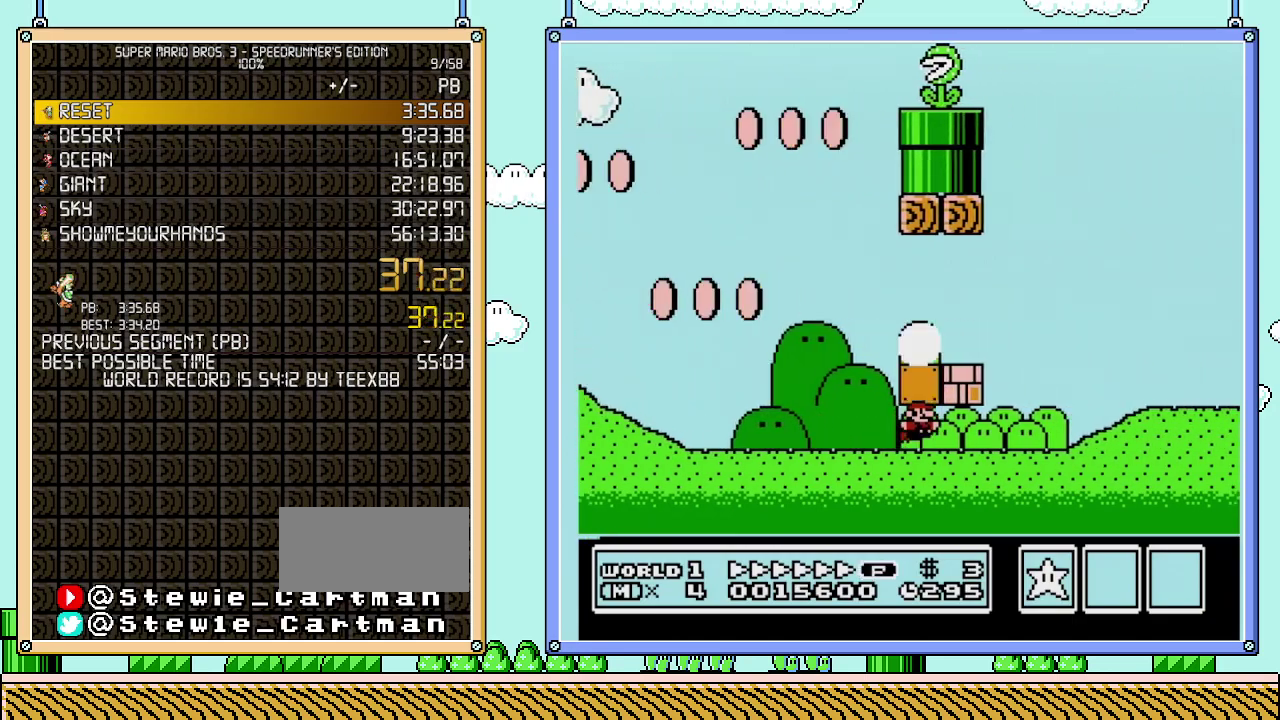
{"buttons": ["A", "B", "DPAD_RIGHT"], "events": [[83, "A", "down"], [150, "A", "up"], [233, "A", "down"]]}
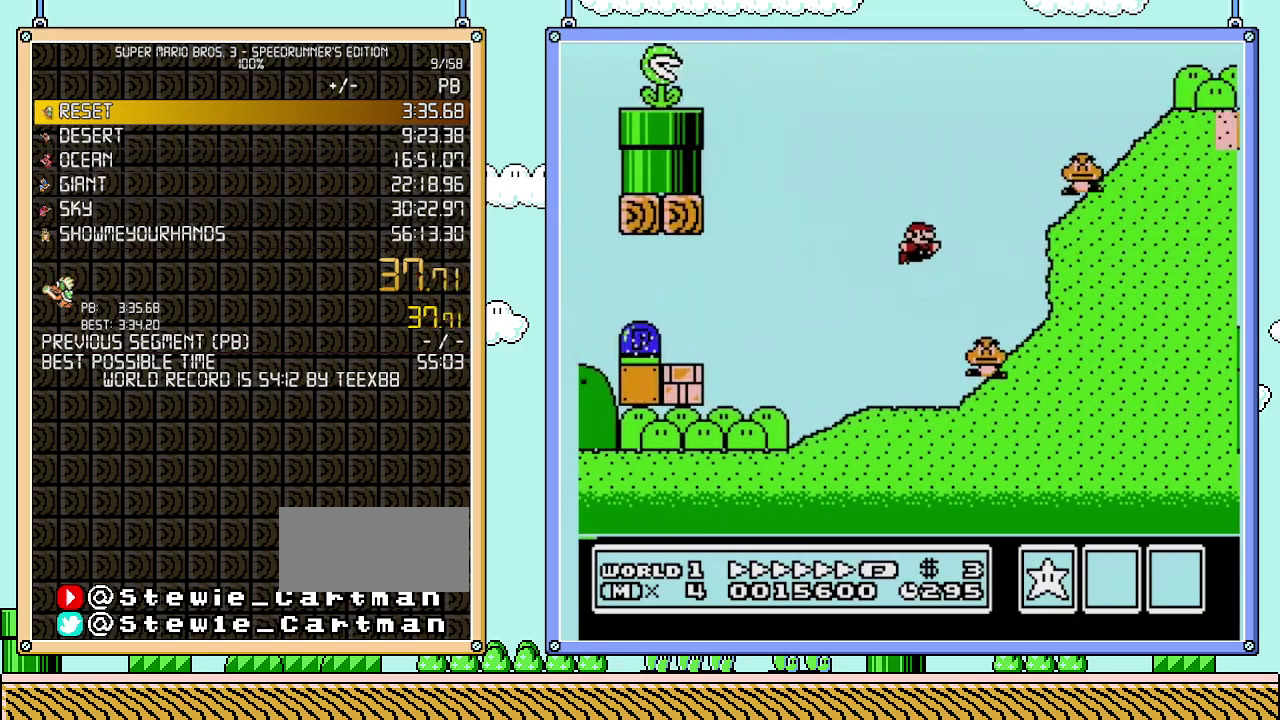
{"buttons": ["A", "B", "DPAD_RIGHT"], "events": []}
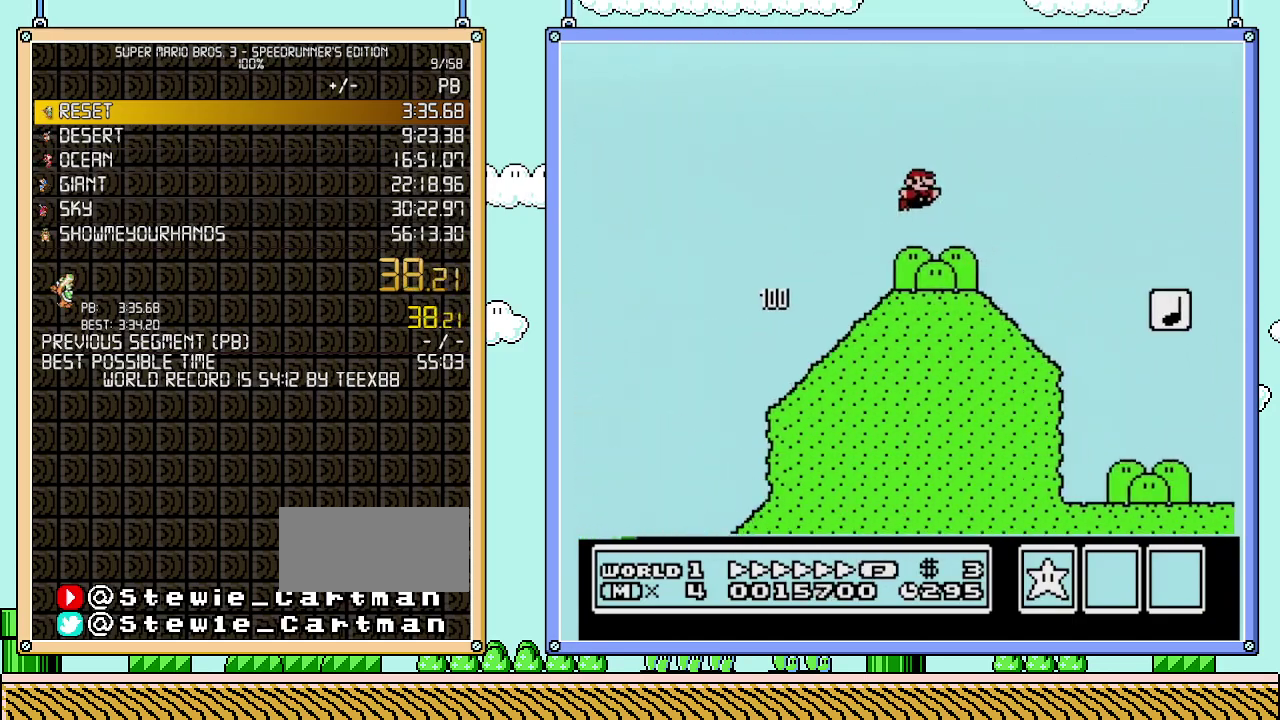
{"buttons": ["A", "B", "DPAD_RIGHT"], "events": []}
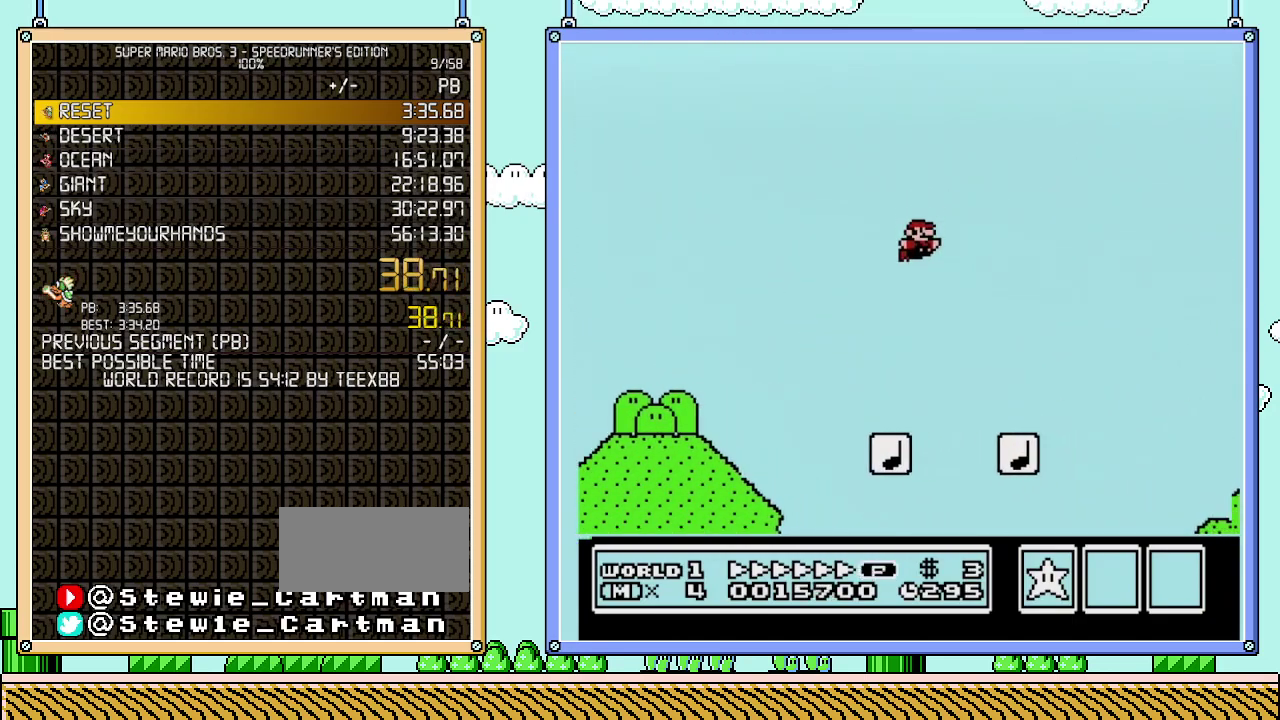
{"buttons": ["B", "DPAD_RIGHT"], "events": [[117, "A", "up"]]}
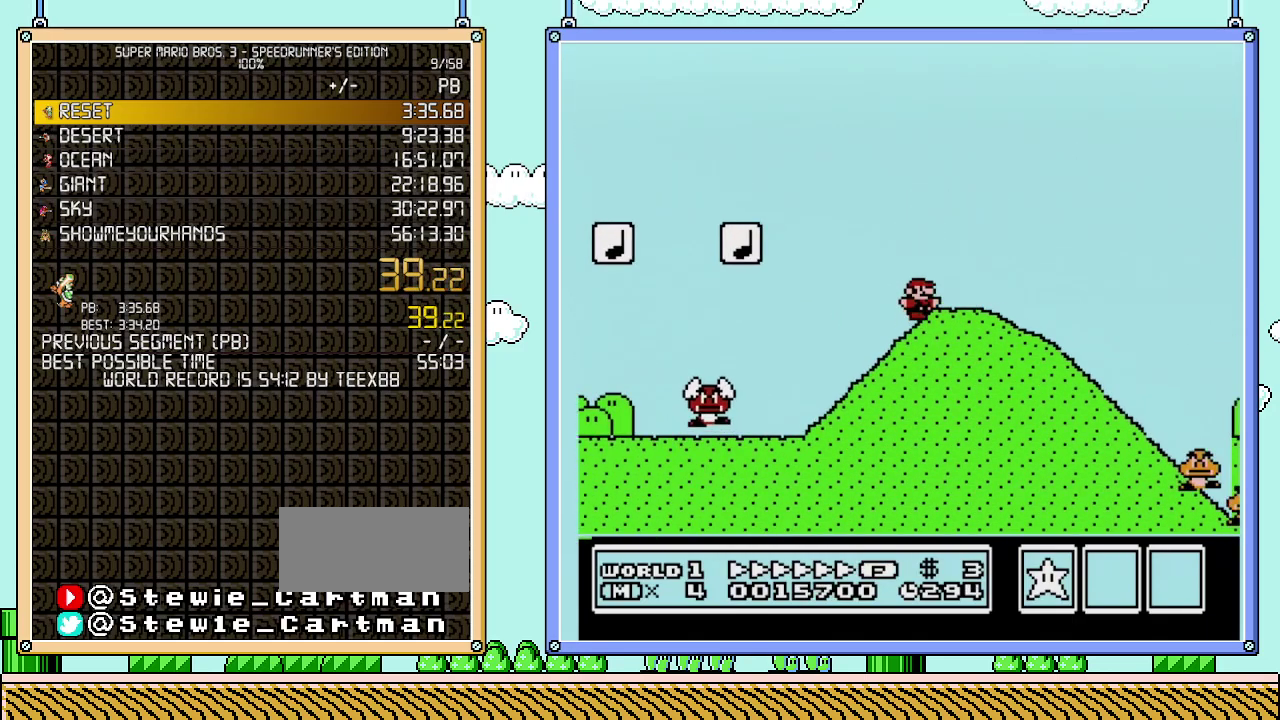
{"buttons": ["A", "B", "DPAD_RIGHT"], "events": [[367, "A", "down"]]}
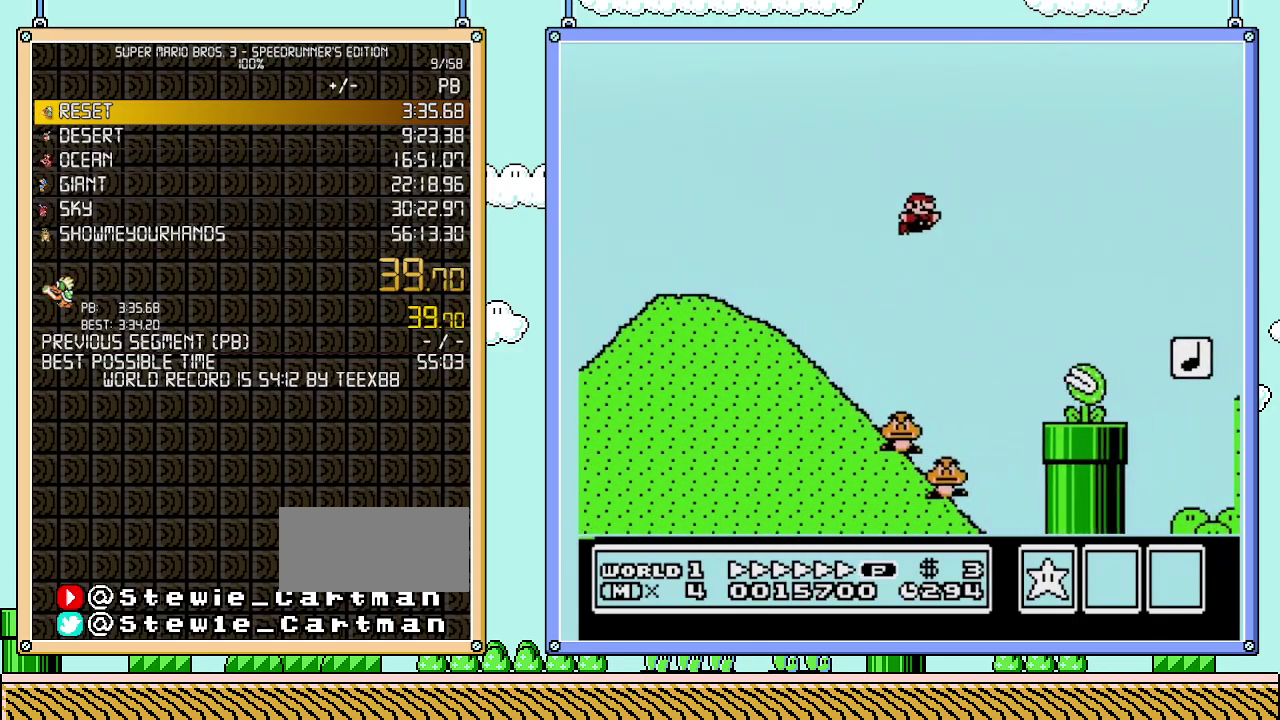
{"buttons": ["B", "DPAD_RIGHT"], "events": [[367, "A", "up"]]}
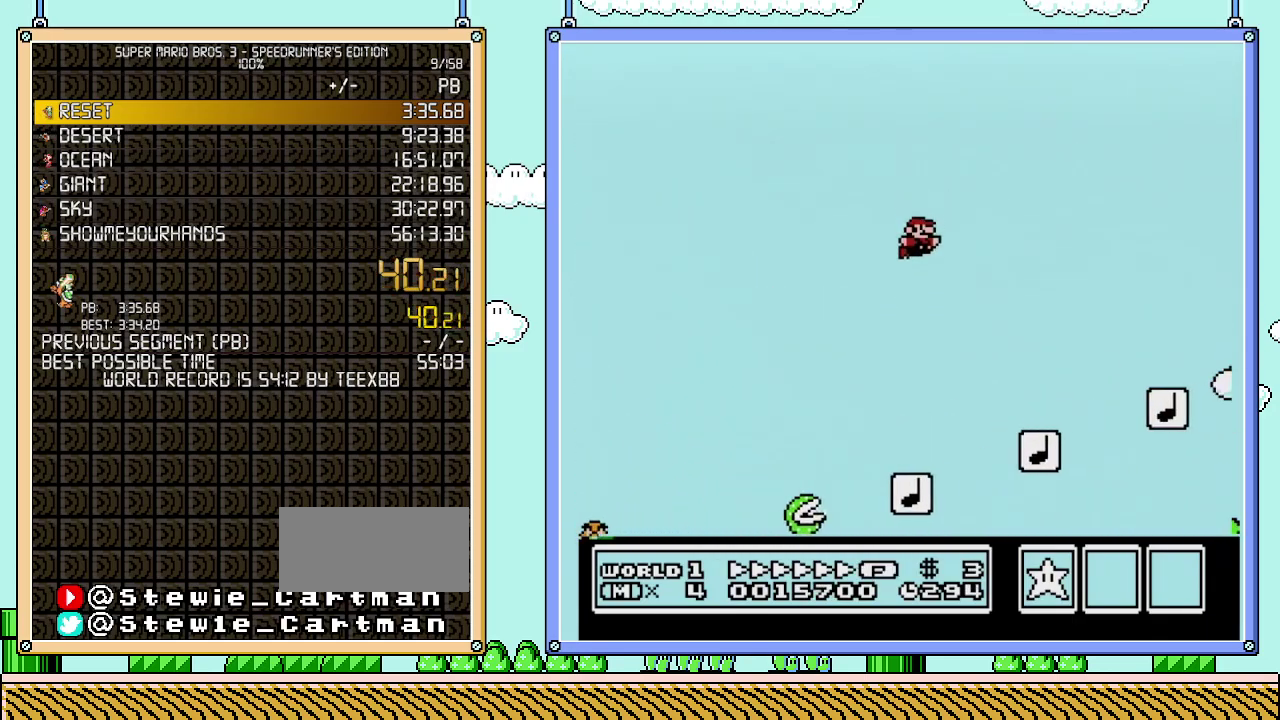
{"buttons": ["B", "DPAD_RIGHT"], "events": []}
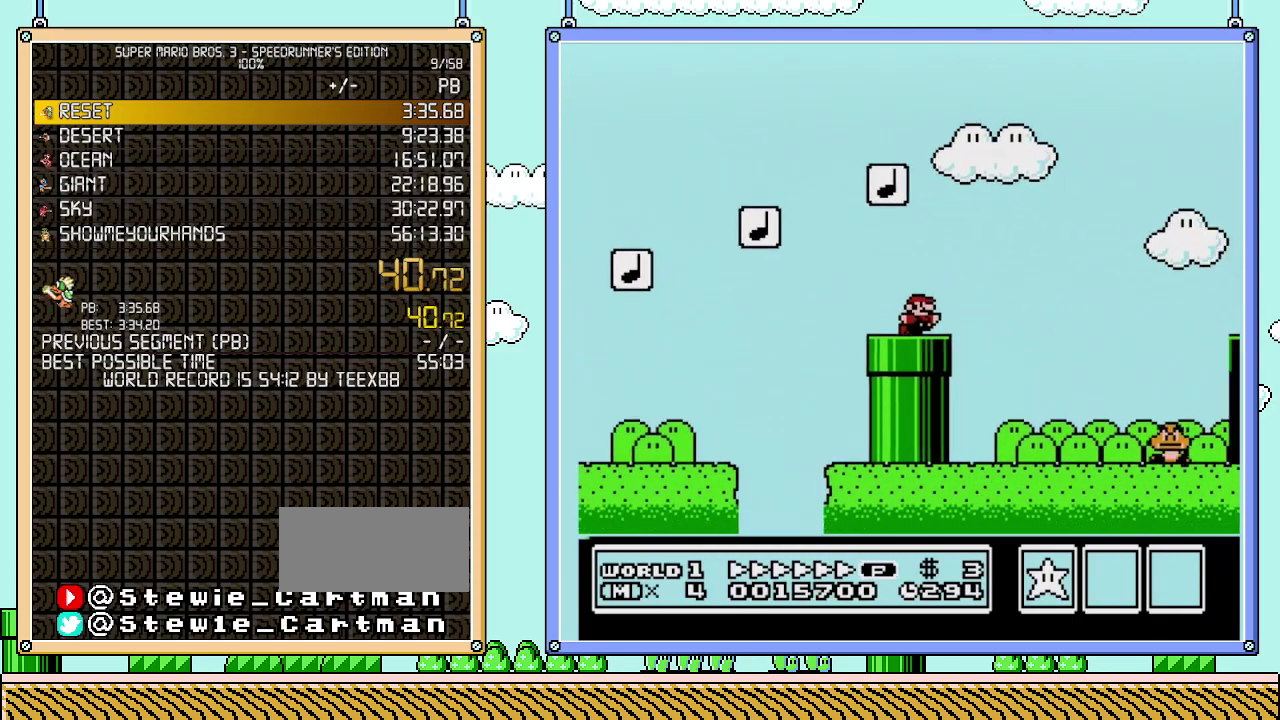
{"buttons": ["A", "B", "DPAD_RIGHT"], "events": [[117, "A", "down"]]}
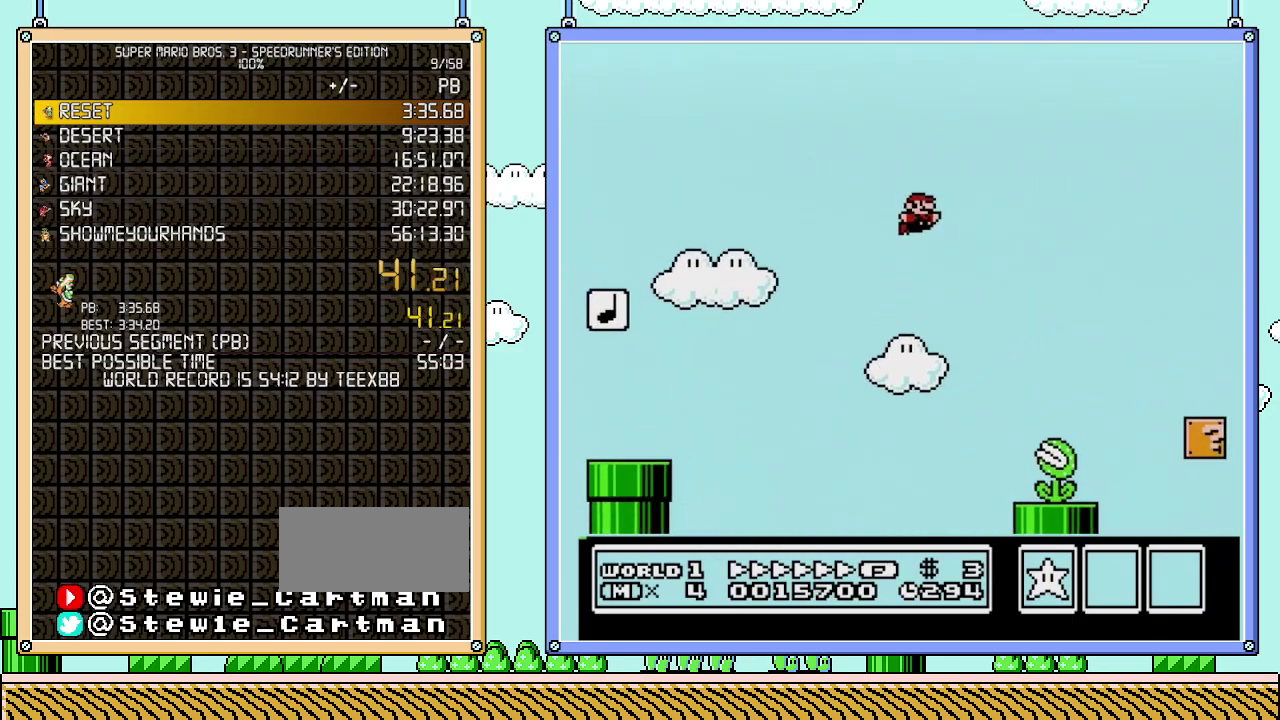
{"buttons": ["B", "DPAD_RIGHT"], "events": [[17, "A", "up"]]}
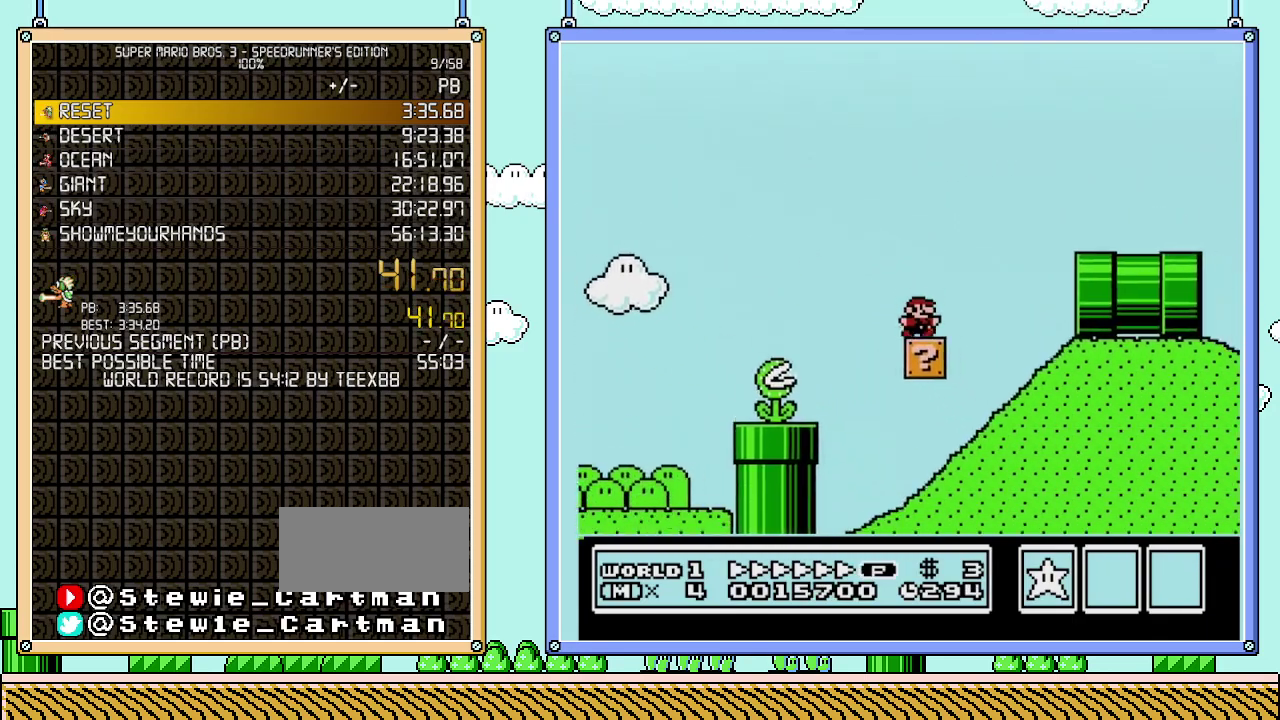
{"buttons": ["A", "B", "DPAD_RIGHT"], "events": [[117, "A", "down"]]}
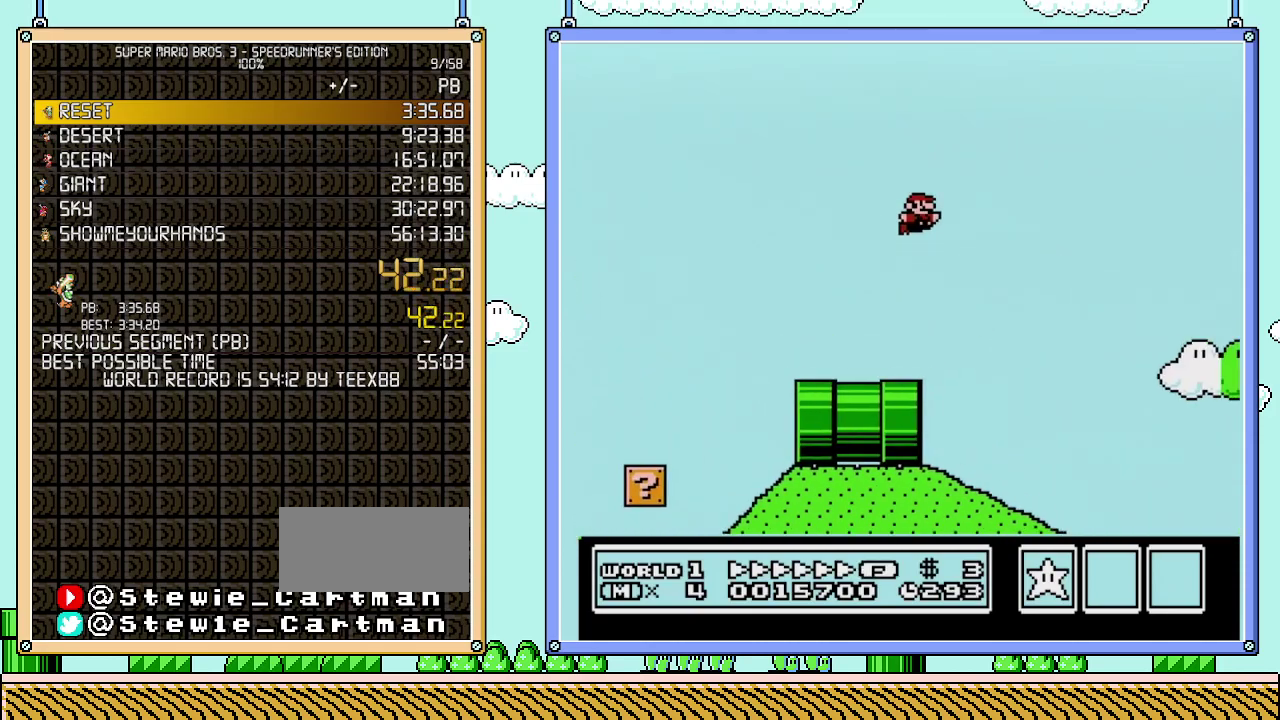
{"buttons": ["A", "B", "DPAD_RIGHT"], "events": []}
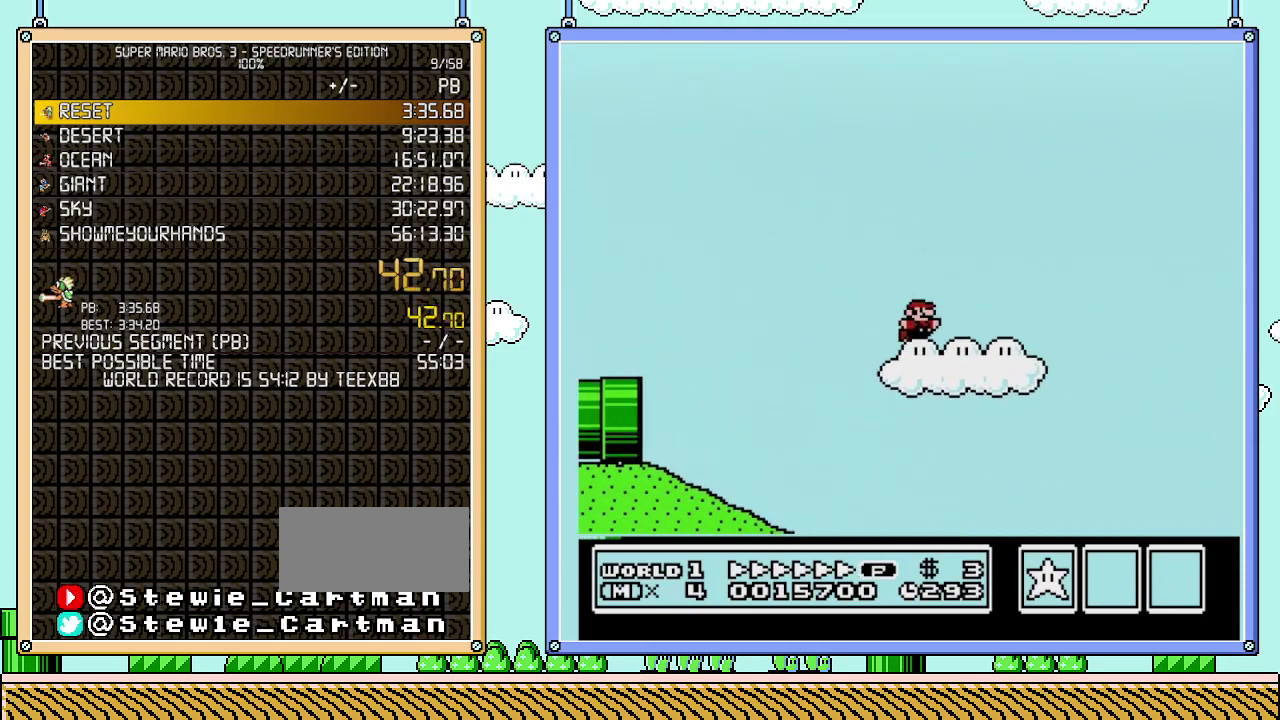
{"buttons": ["B", "DPAD_RIGHT"], "events": [[117, "A", "up"]]}
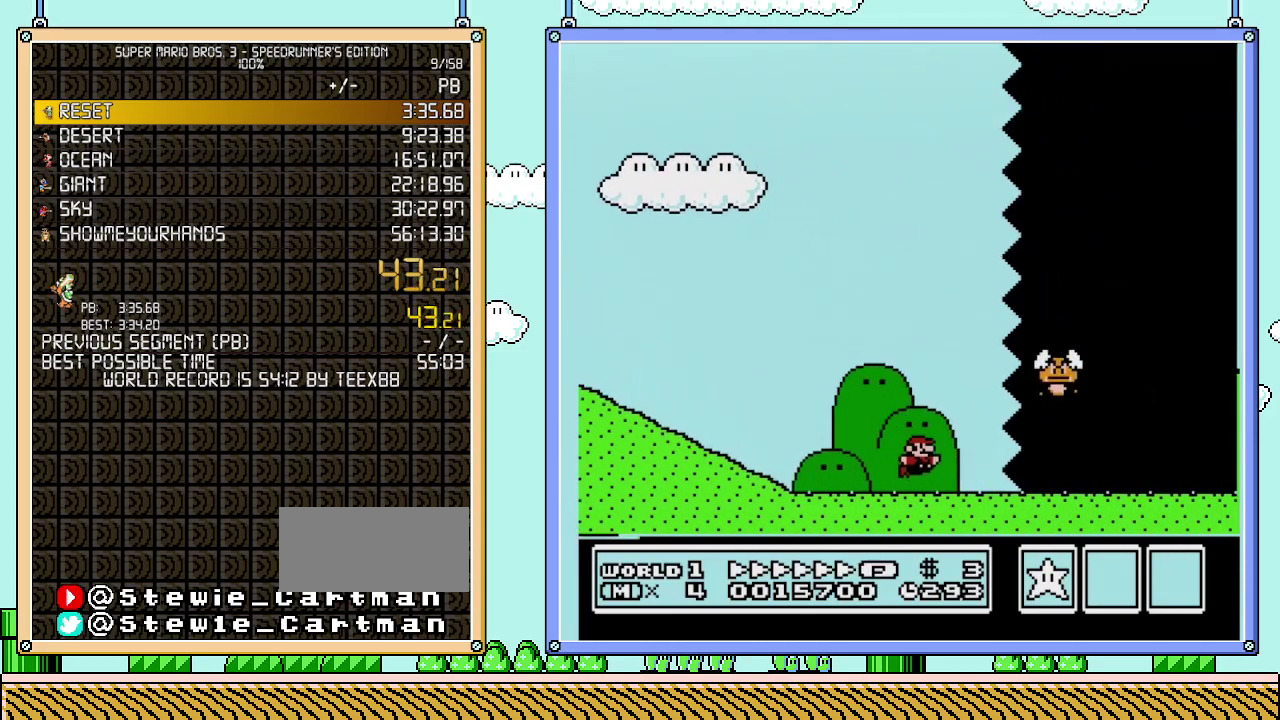
{"buttons": ["B", "DPAD_RIGHT"], "events": []}
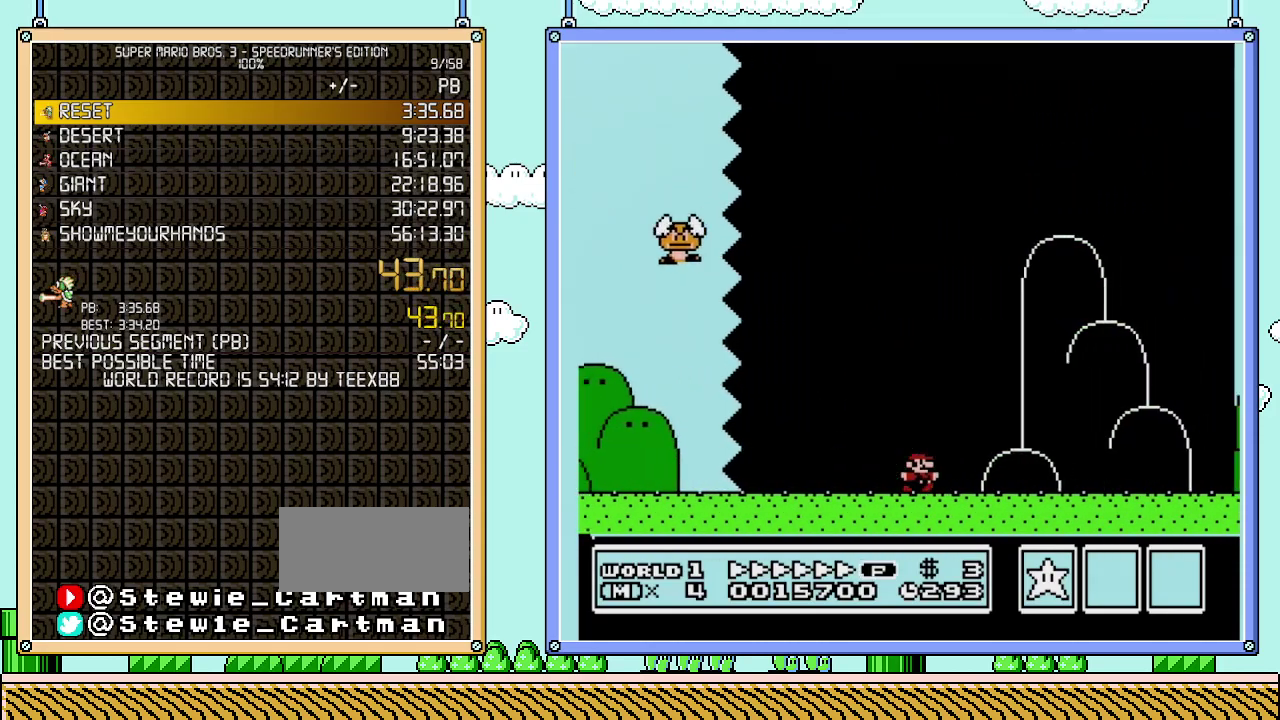
{"buttons": ["B", "DPAD_RIGHT"], "events": []}
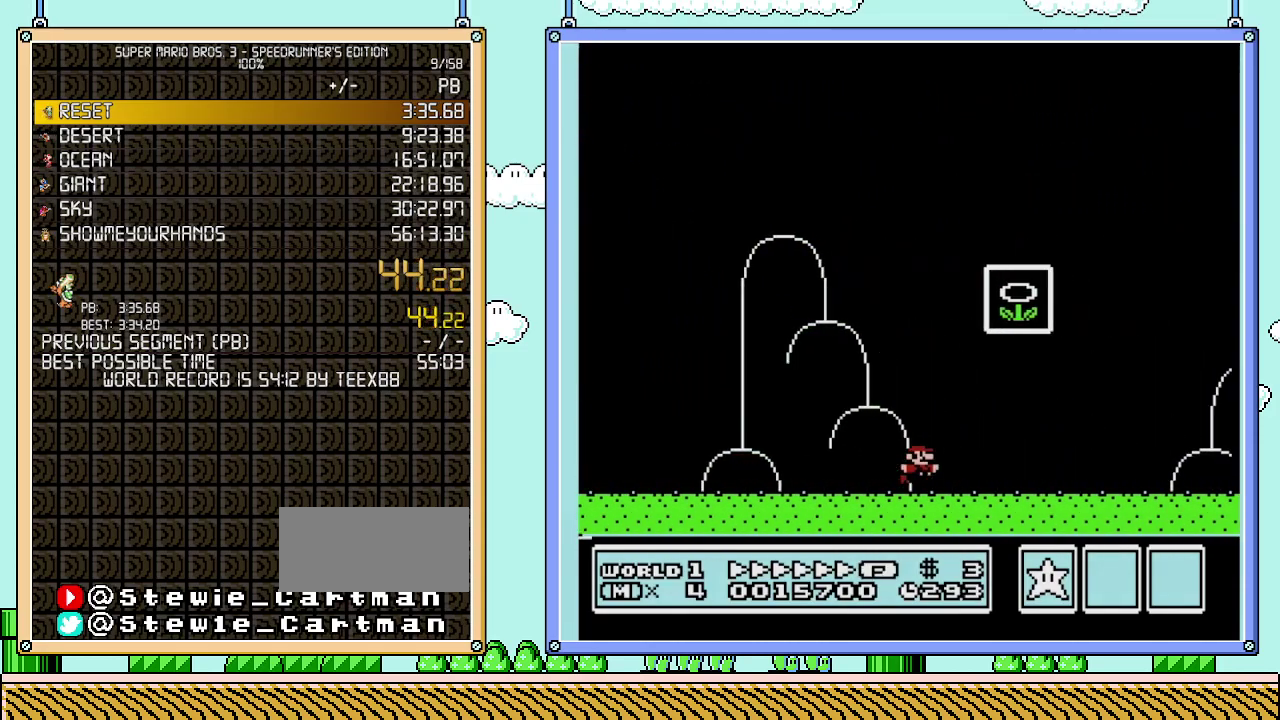
{"buttons": [], "events": [[50, "A", "down"], [83, "DPAD_LEFT", "down"], [83, "DPAD_RIGHT", "up"], [333, "DPAD_LEFT", "up"], [400, "A", "up"], [400, "B", "up"]]}